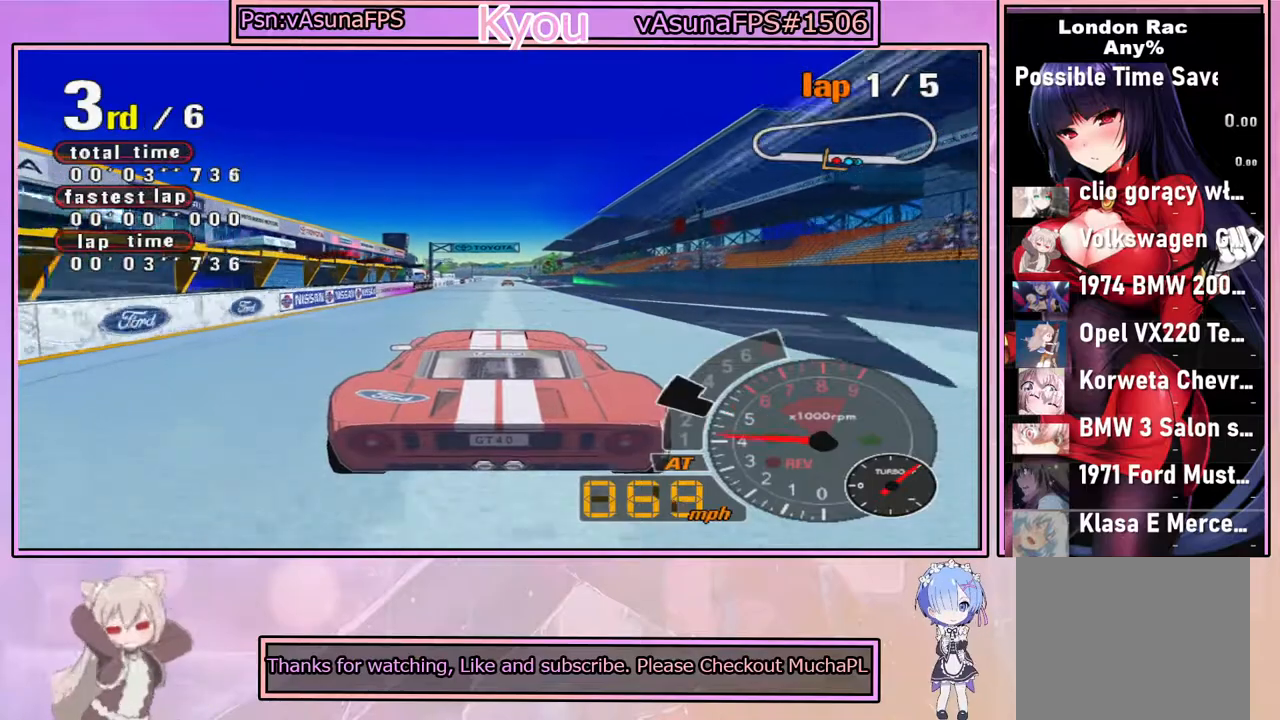
Gameplay with a controller (PlayStation layout); each line is a JSON object with the inputs held at the frame after it. "events" lists button and stick changes between this image and that frame as [ms after this image, input, new state], when the widget could be followed in between.
{"buttons": ["CROSS"], "left_stick": "center", "right_stick": "center", "events": []}
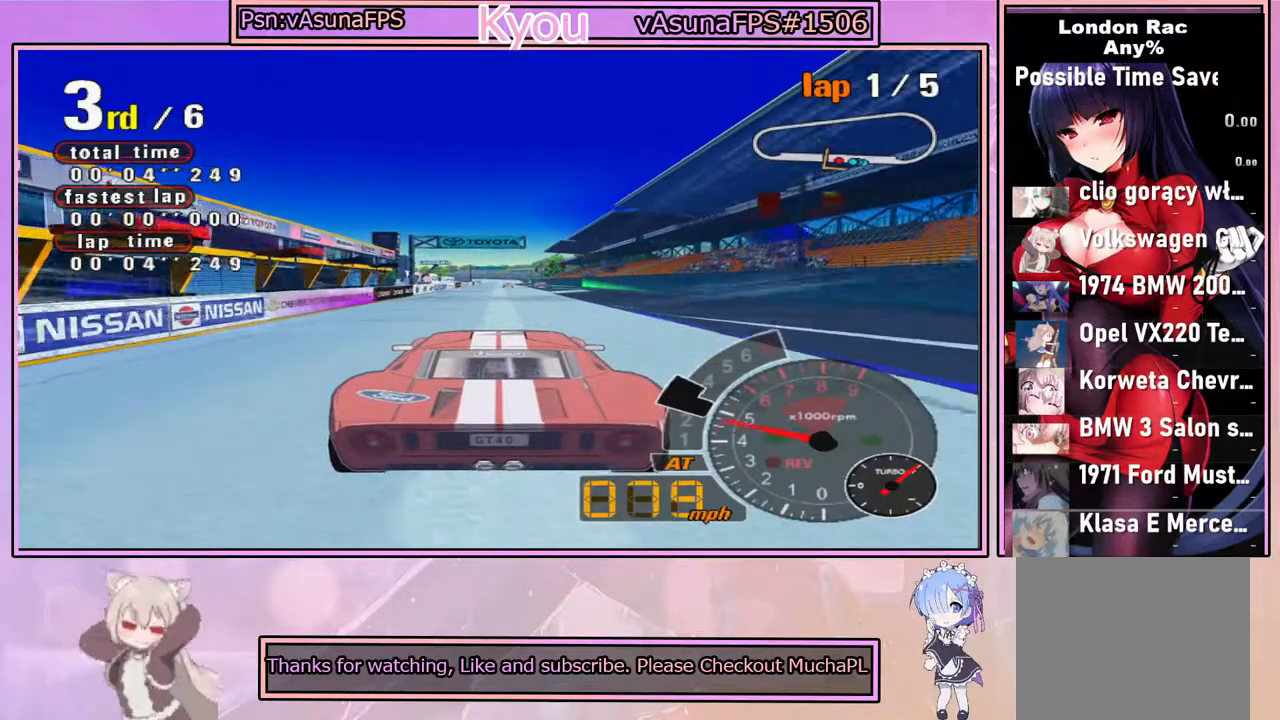
{"buttons": ["CROSS"], "left_stick": "center", "right_stick": "center", "events": [[183, "left_stick", "right"], [233, "left_stick", "center"]]}
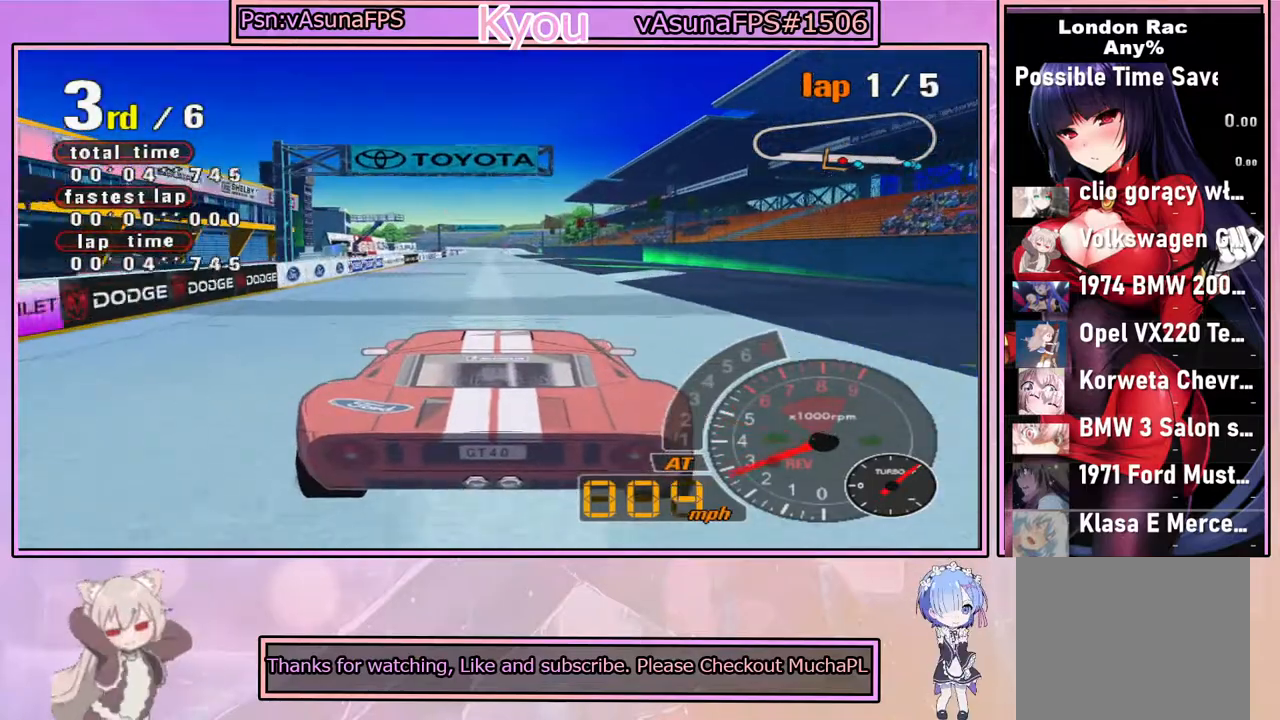
{"buttons": ["CROSS"], "left_stick": "center", "right_stick": "center", "events": []}
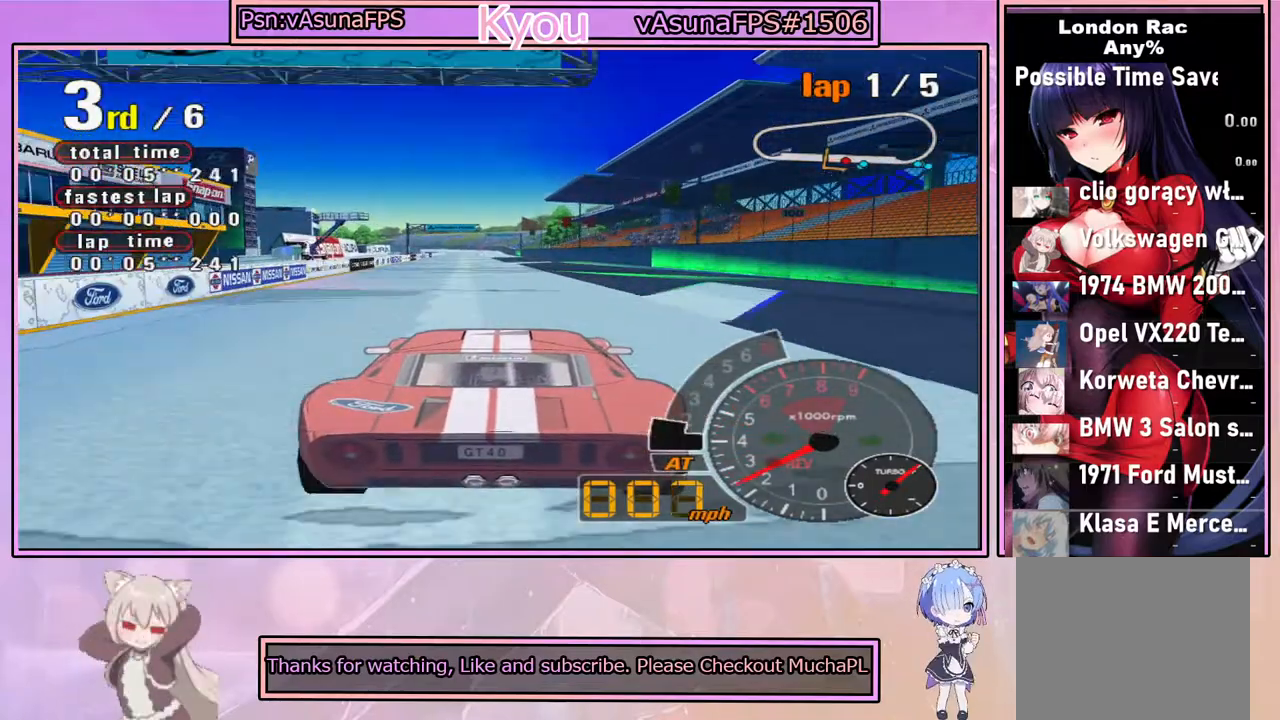
{"buttons": ["CROSS"], "left_stick": "left", "right_stick": "center", "events": [[450, "left_stick", "left"]]}
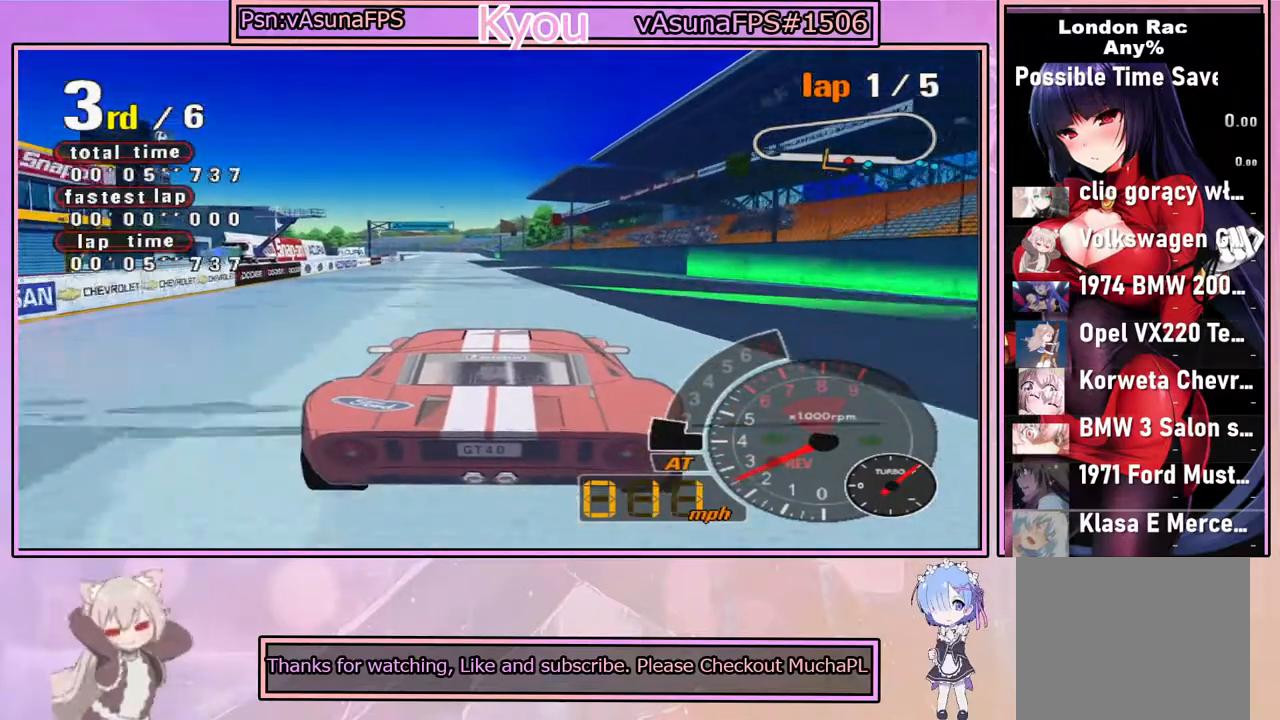
{"buttons": ["CROSS"], "left_stick": "center", "right_stick": "center", "events": [[33, "left_stick", "center"], [300, "left_stick", "right"], [367, "left_stick", "center"]]}
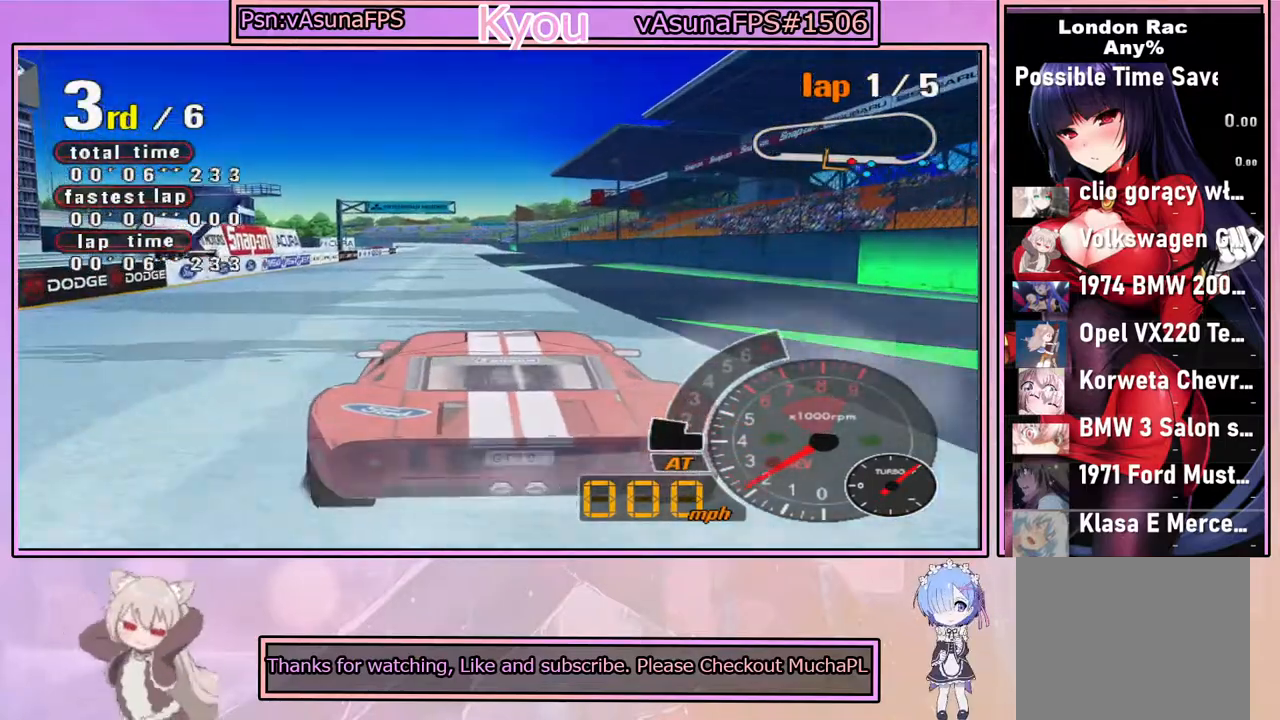
{"buttons": ["CROSS"], "left_stick": "center", "right_stick": "center", "events": []}
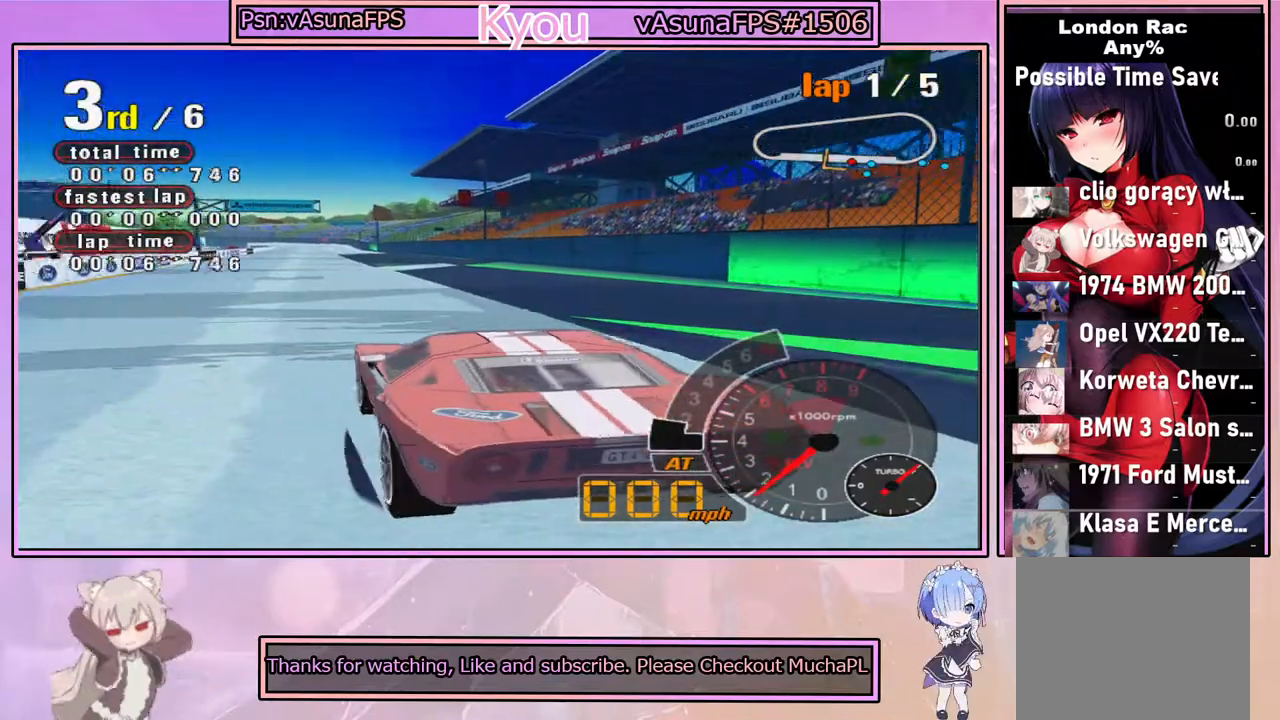
{"buttons": ["CROSS"], "left_stick": "center", "right_stick": "center", "events": []}
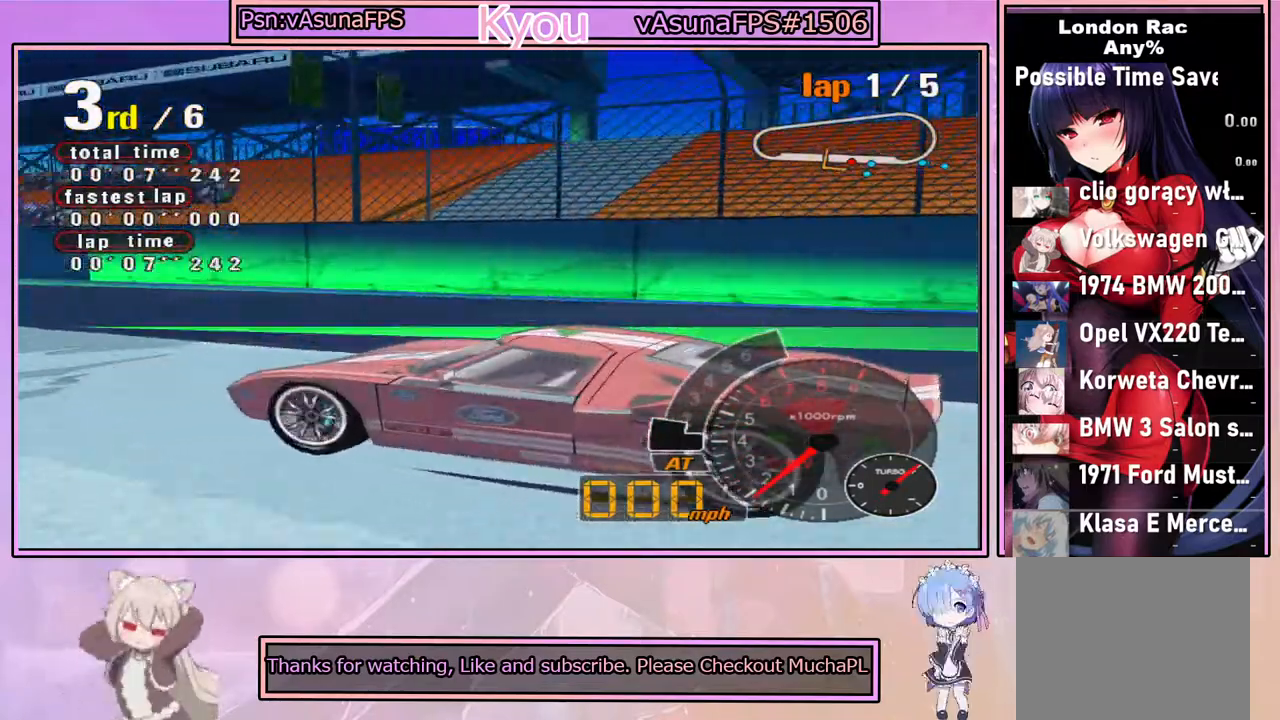
{"buttons": ["CROSS"], "left_stick": "center", "right_stick": "center", "events": []}
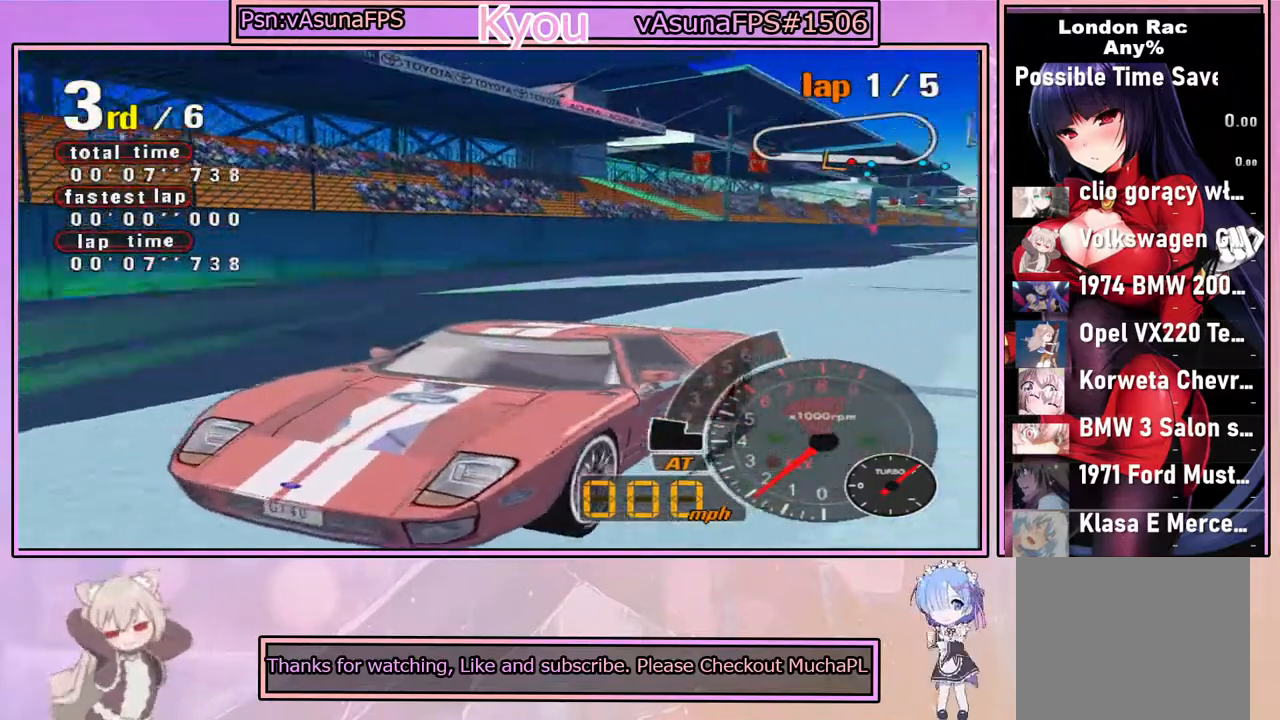
{"buttons": ["CROSS"], "left_stick": "center", "right_stick": "center", "events": []}
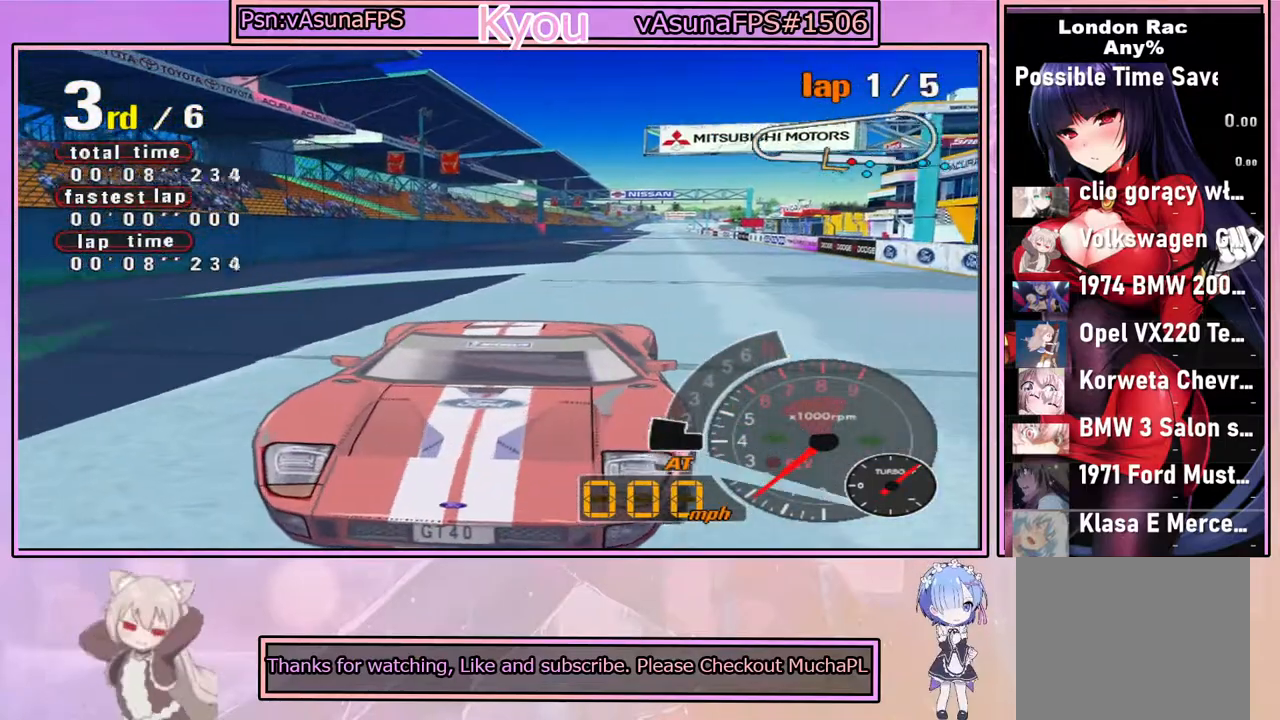
{"buttons": ["CROSS"], "left_stick": "center", "right_stick": "center", "events": []}
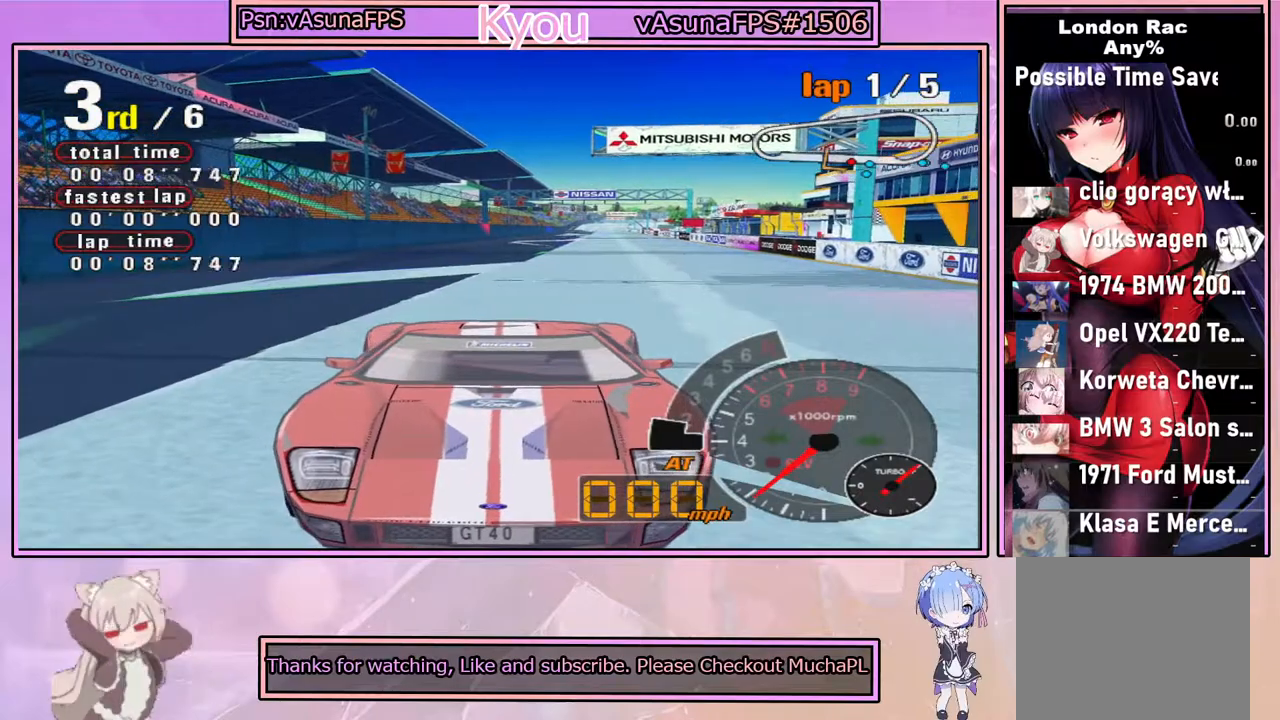
{"buttons": ["CROSS"], "left_stick": "right", "right_stick": "center", "events": [[417, "left_stick", "right"]]}
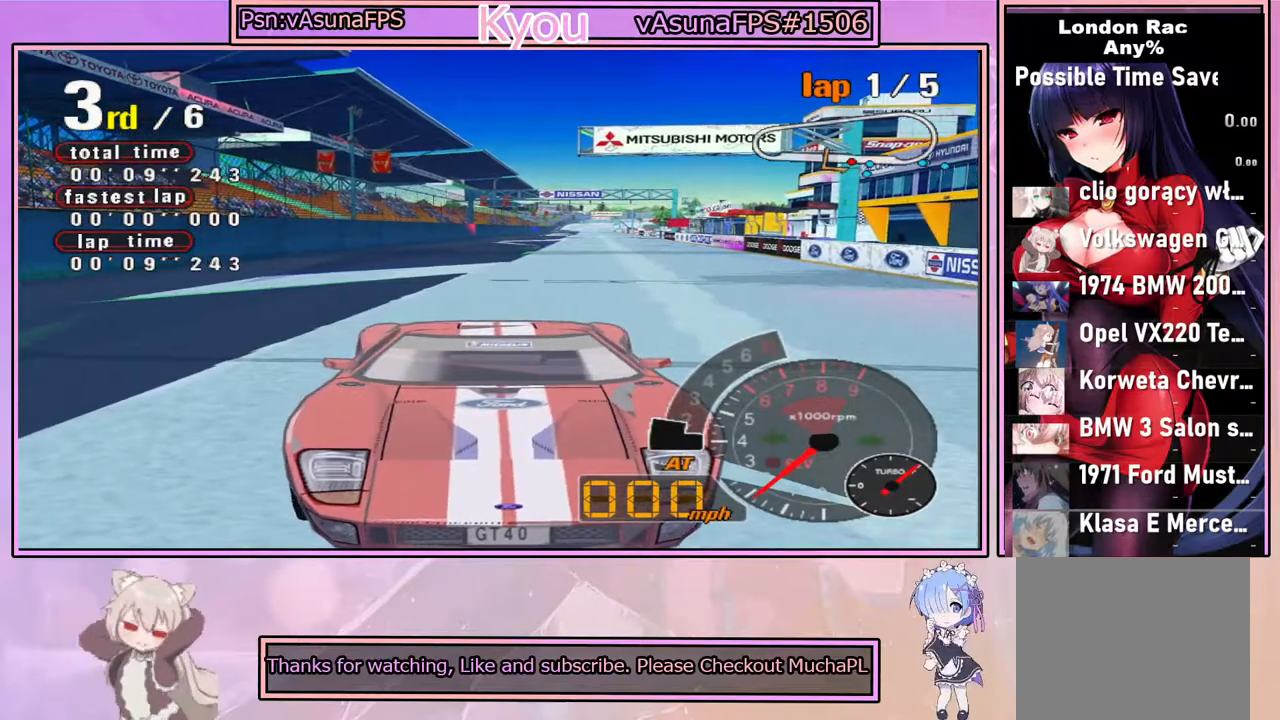
{"buttons": ["CROSS"], "left_stick": "left", "right_stick": "center", "events": [[483, "left_stick", "left"]]}
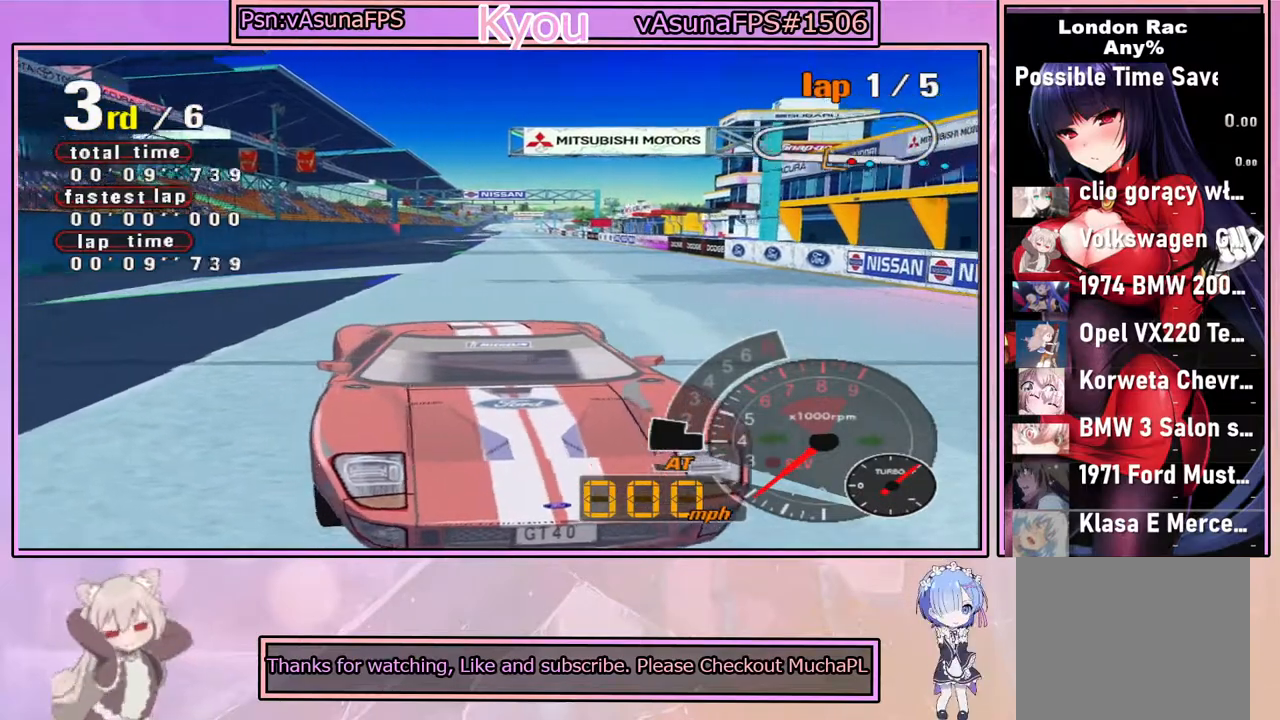
{"buttons": ["CROSS"], "left_stick": "left", "right_stick": "center", "events": []}
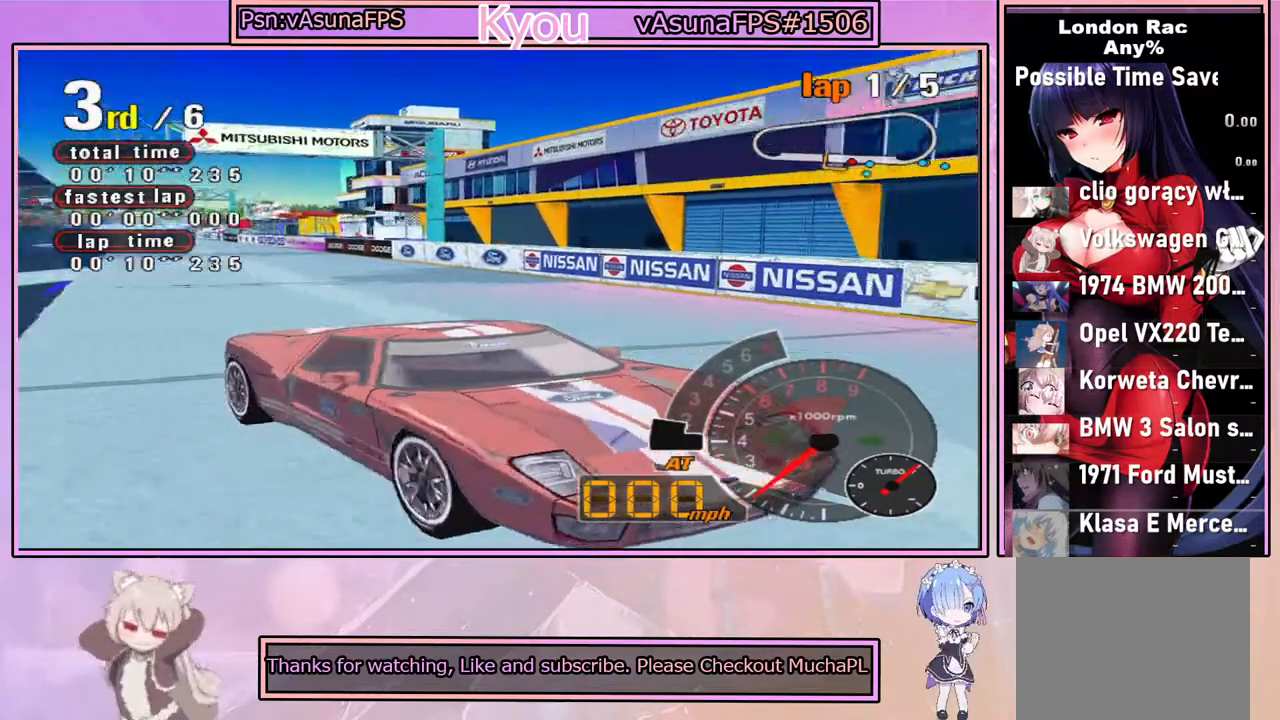
{"buttons": ["CROSS"], "left_stick": "center", "right_stick": "center", "events": [[67, "left_stick", "center"]]}
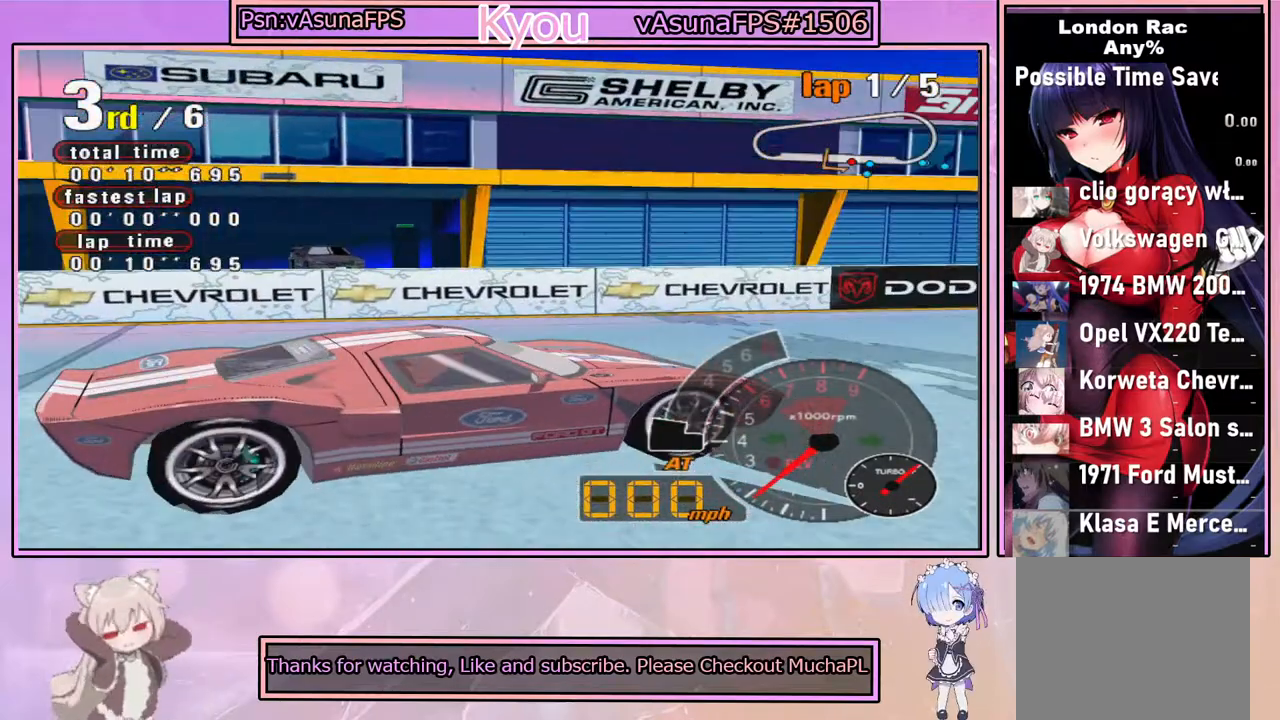
{"buttons": ["SQUARE"], "left_stick": "center", "right_stick": "center", "events": [[283, "CROSS", "up"], [300, "SQUARE", "down"]]}
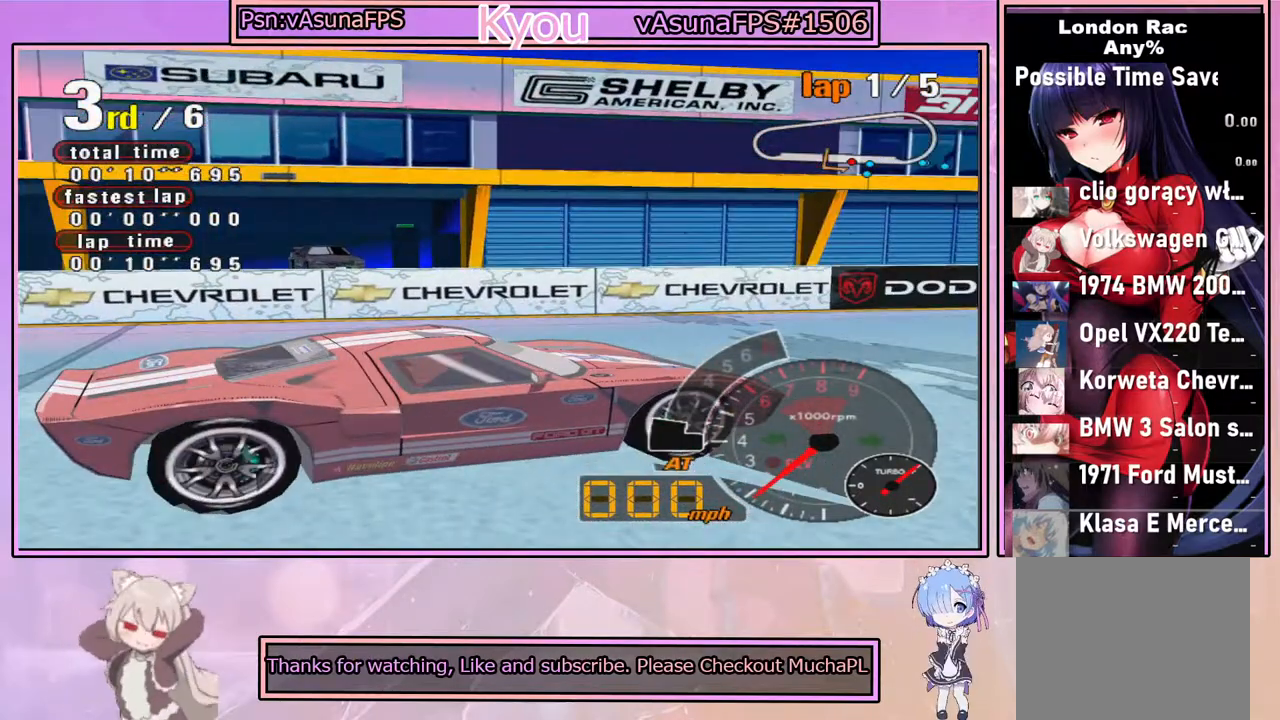
{"buttons": [], "left_stick": "center", "right_stick": "center", "events": [[100, "SQUARE", "up"]]}
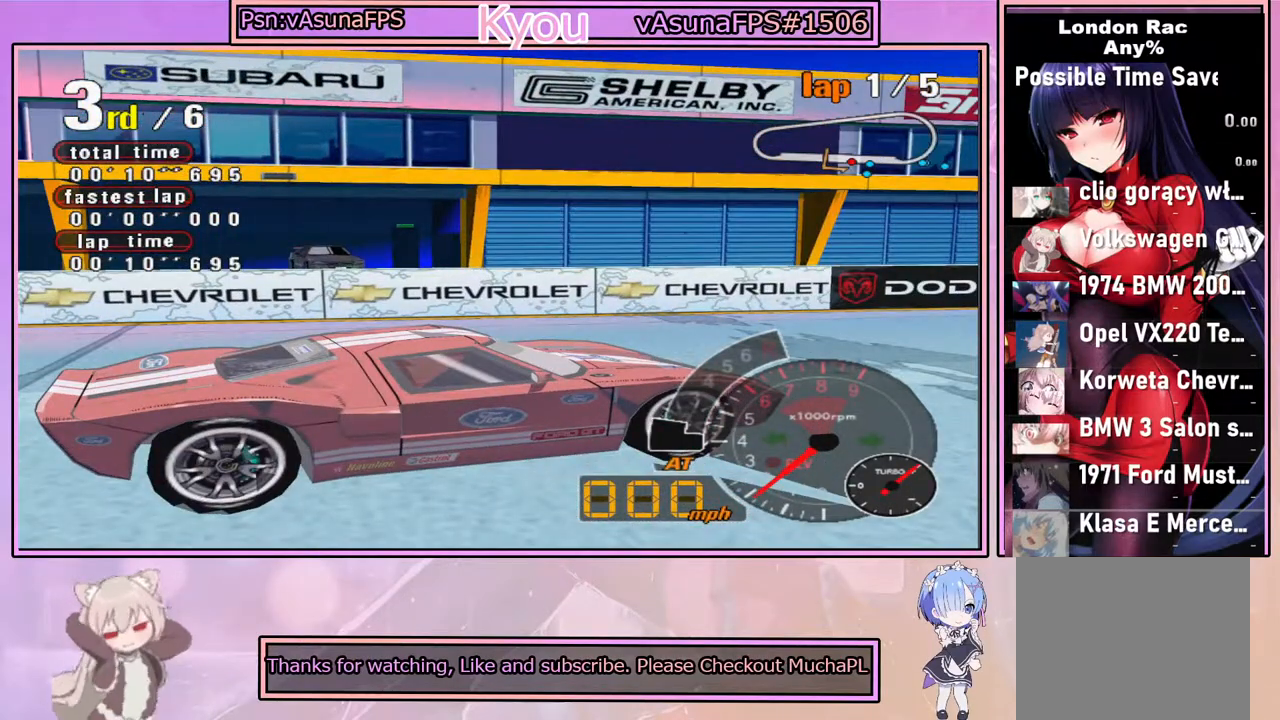
{"buttons": [], "left_stick": "center", "right_stick": "center", "events": []}
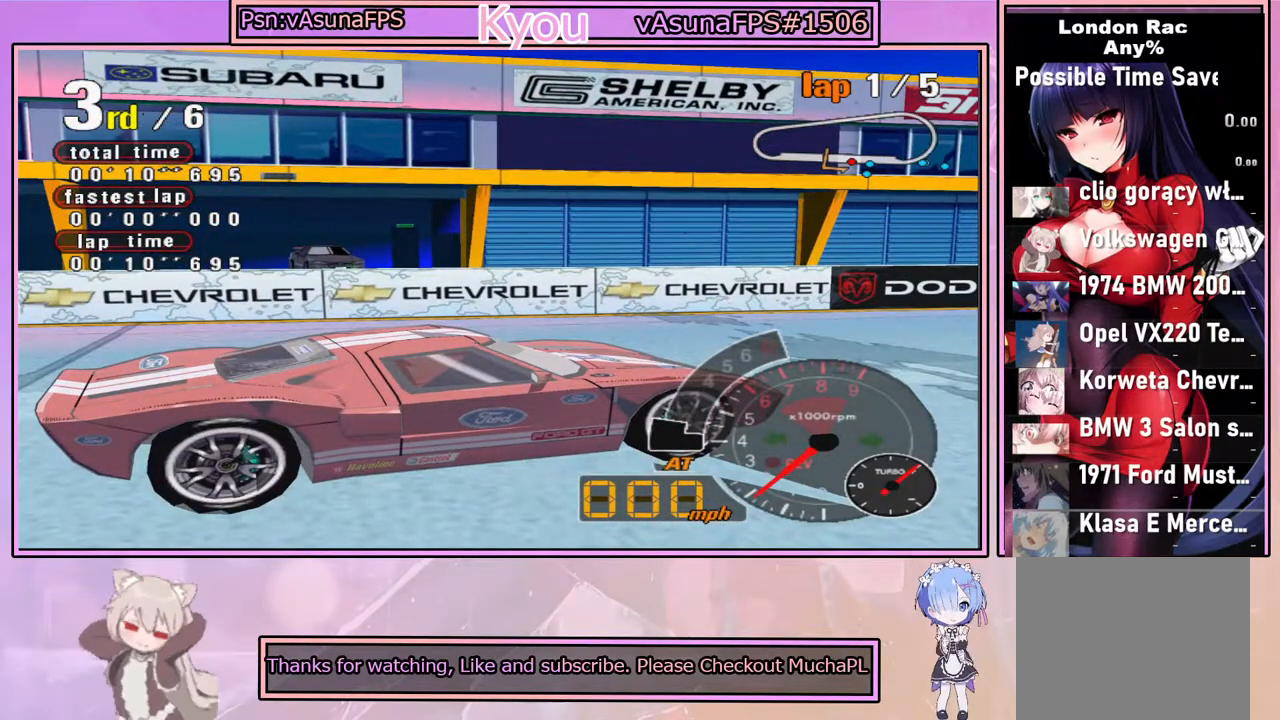
{"buttons": [], "left_stick": "center", "right_stick": "center", "events": []}
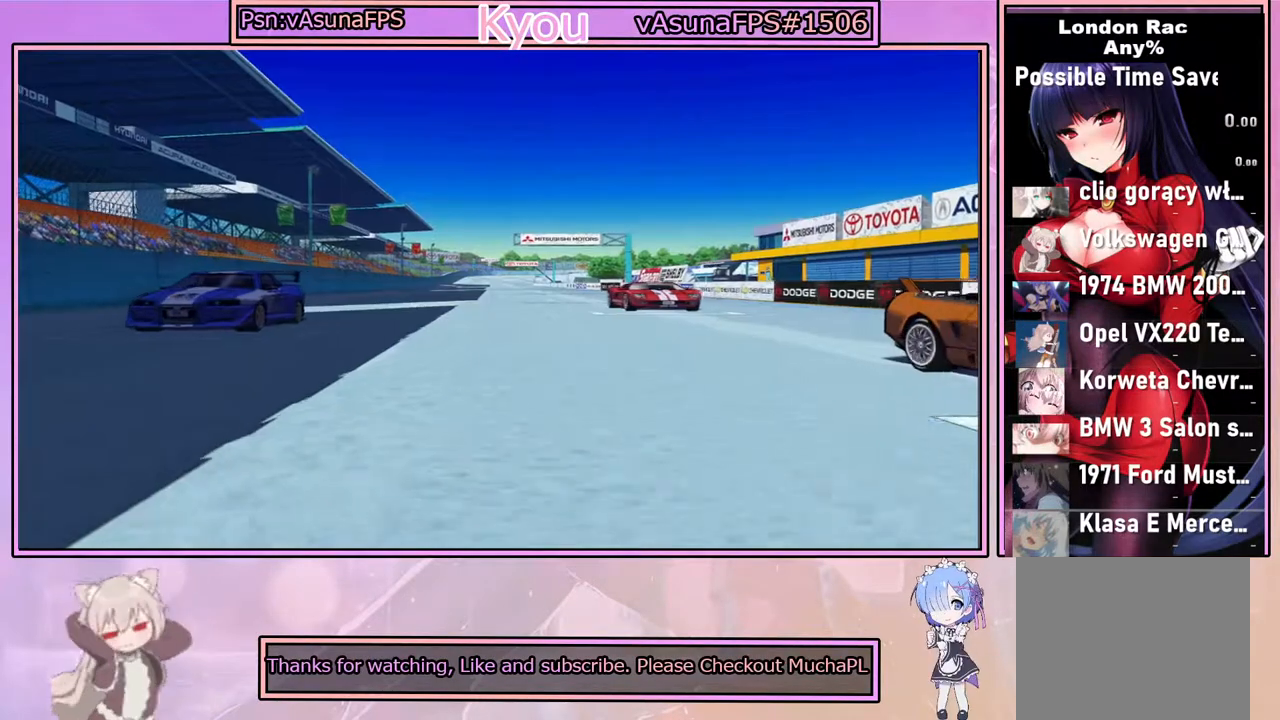
{"buttons": ["CROSS"], "left_stick": "center", "right_stick": "center", "events": [[333, "CROSS", "down"]]}
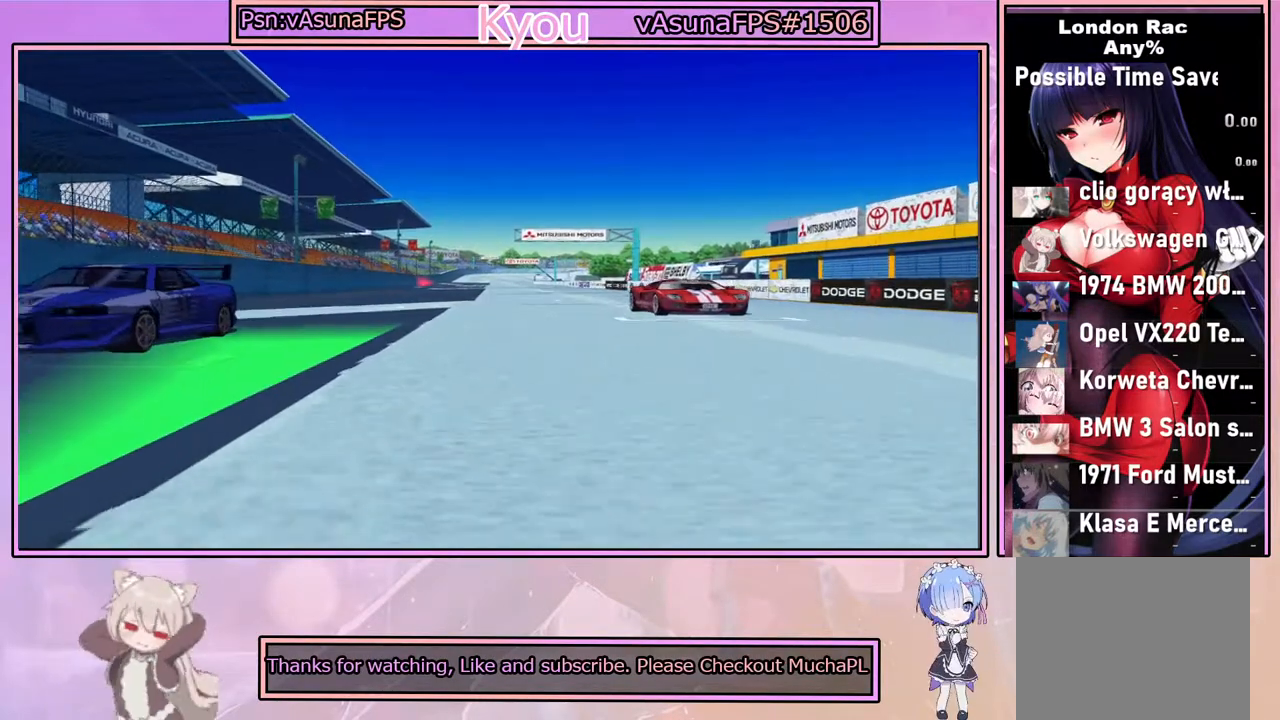
{"buttons": ["CROSS"], "left_stick": "center", "right_stick": "center", "events": [[50, "CROSS", "up"], [333, "CROSS", "down"]]}
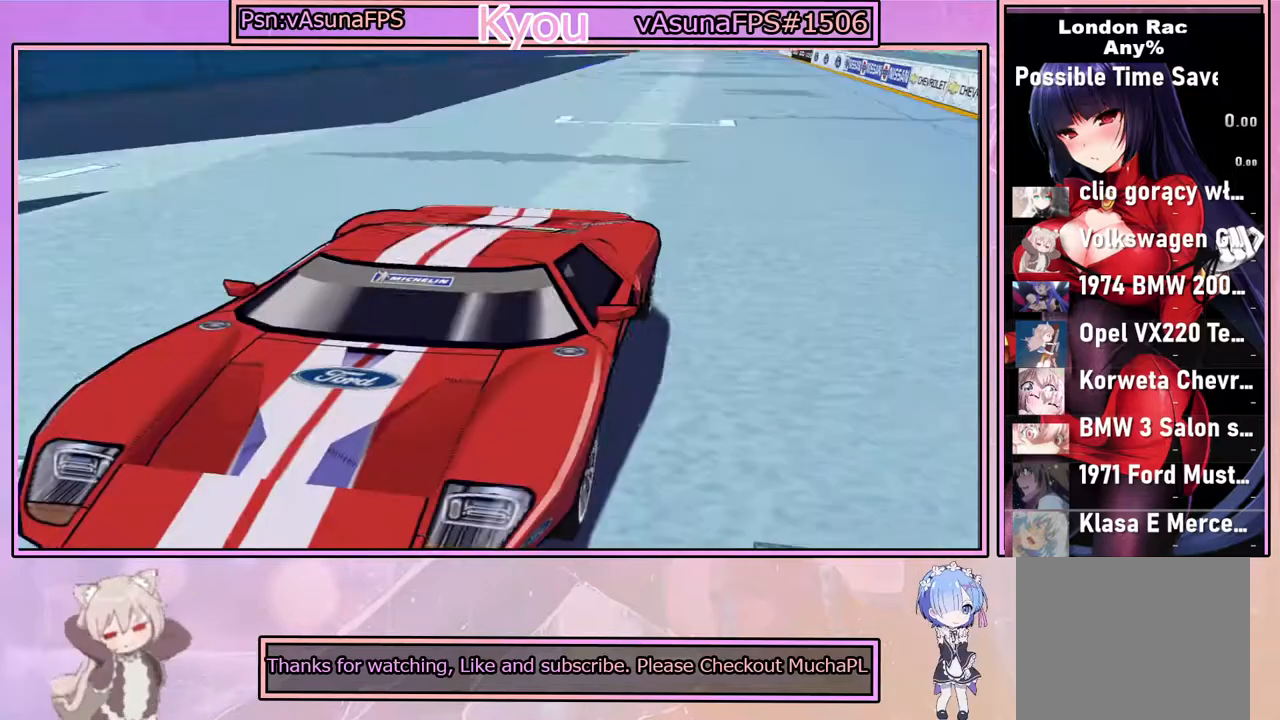
{"buttons": ["CROSS"], "left_stick": "center", "right_stick": "center", "events": [[67, "CROSS", "up"], [450, "CROSS", "down"]]}
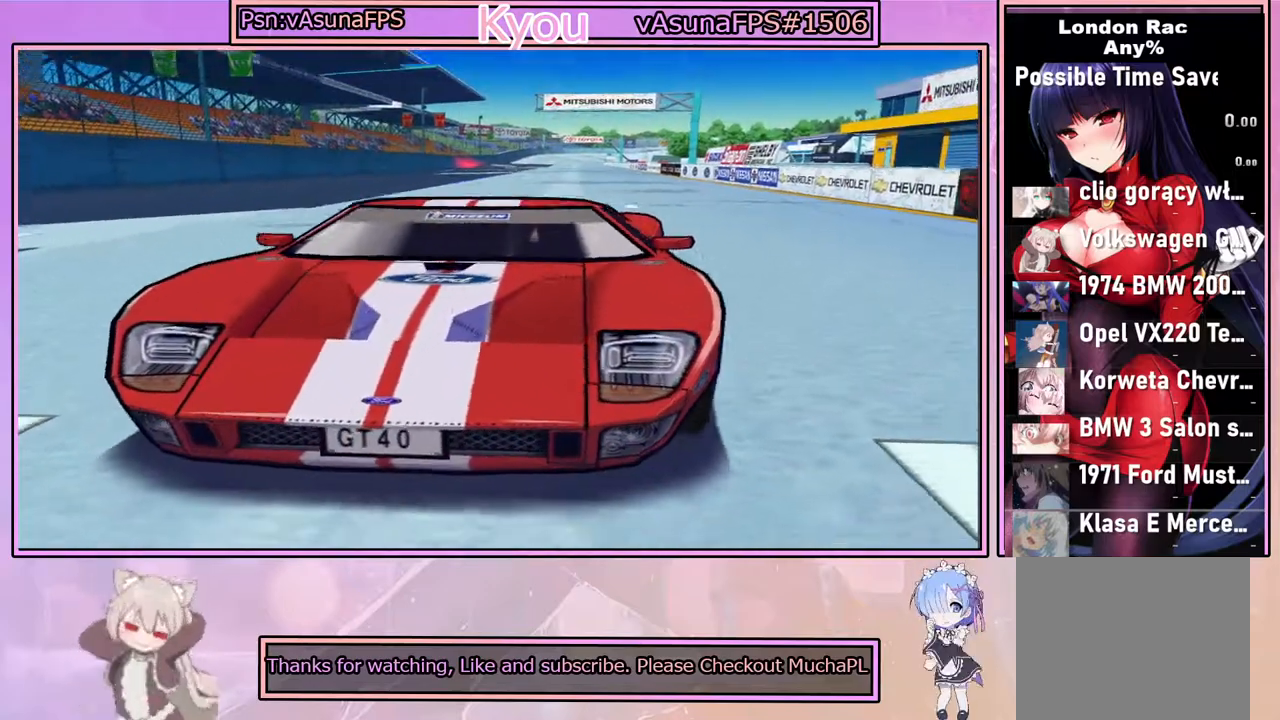
{"buttons": [], "left_stick": "center", "right_stick": "center", "events": [[200, "CROSS", "up"]]}
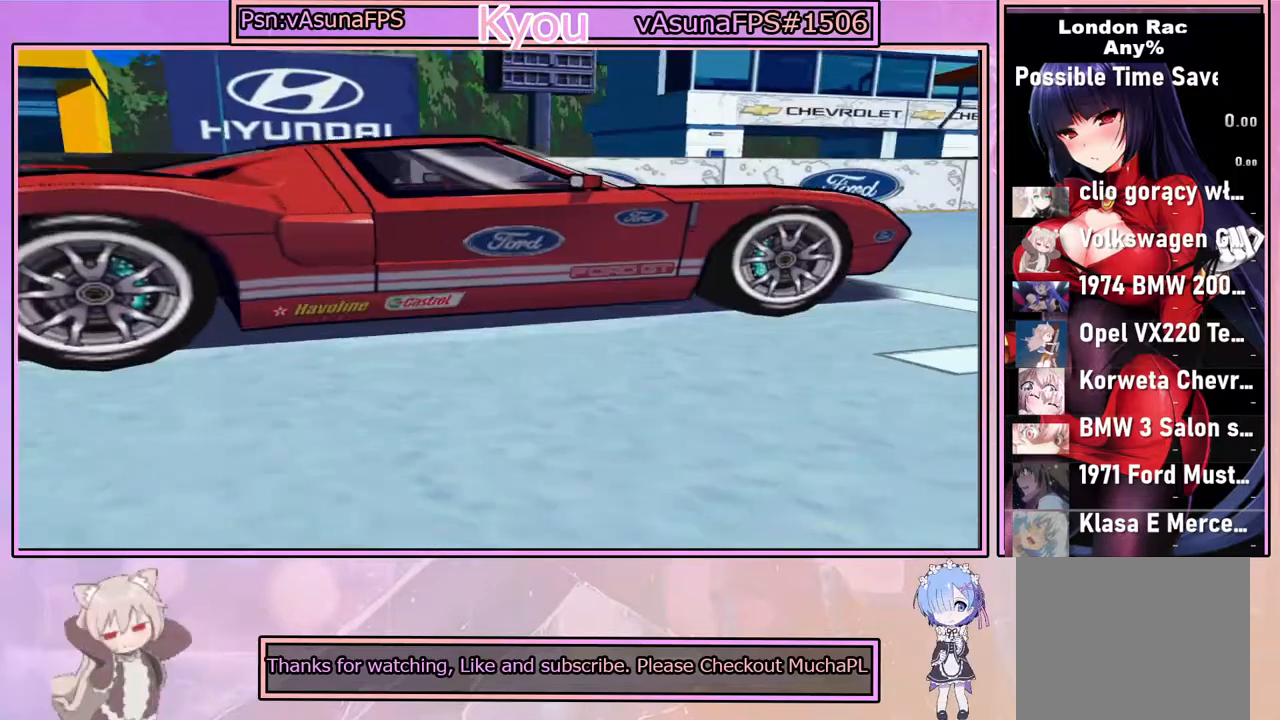
{"buttons": [], "left_stick": "center", "right_stick": "center", "events": [[50, "CROSS", "down"], [233, "CROSS", "up"]]}
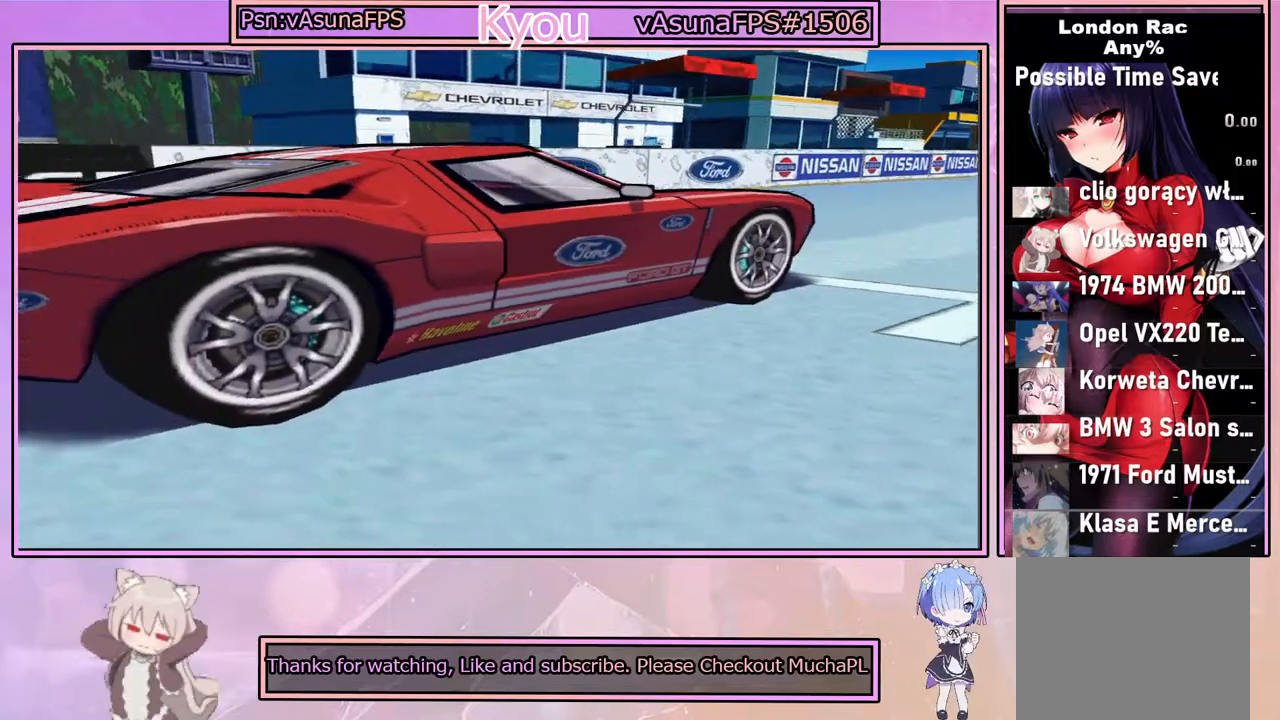
{"buttons": [], "left_stick": "center", "right_stick": "center", "events": []}
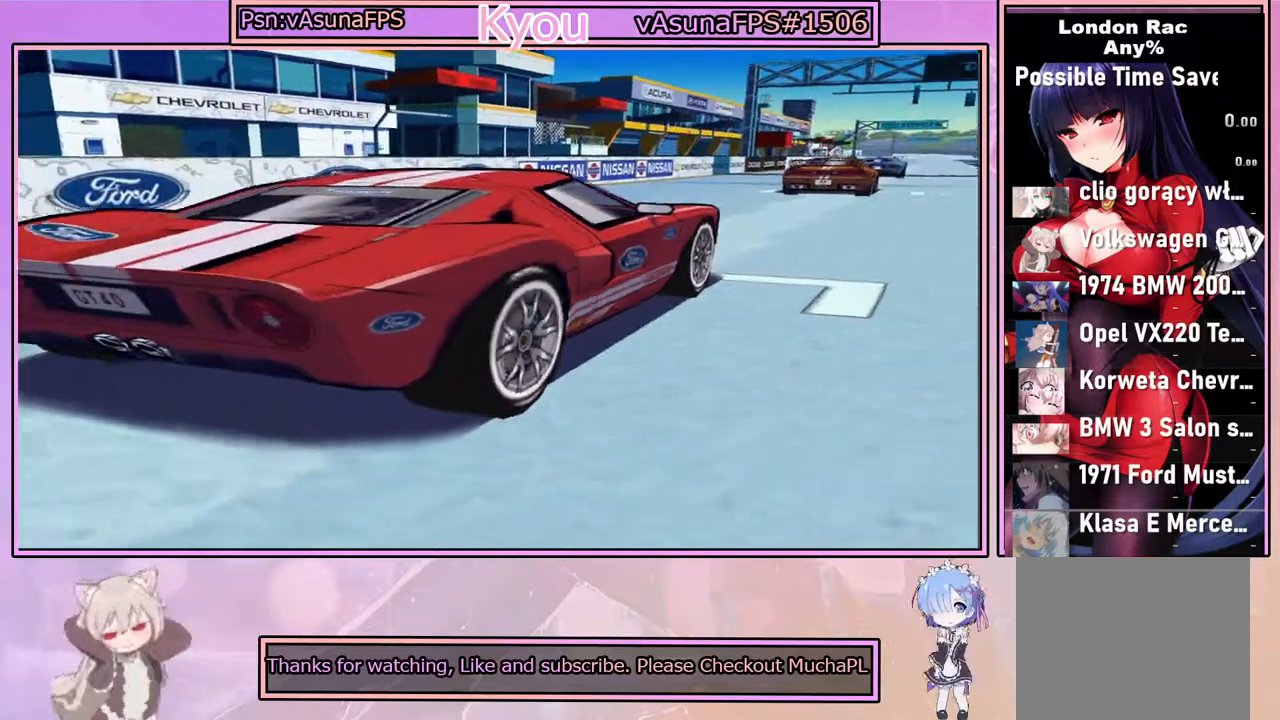
{"buttons": [], "left_stick": "center", "right_stick": "center", "events": [[183, "CROSS", "down"], [417, "CROSS", "up"]]}
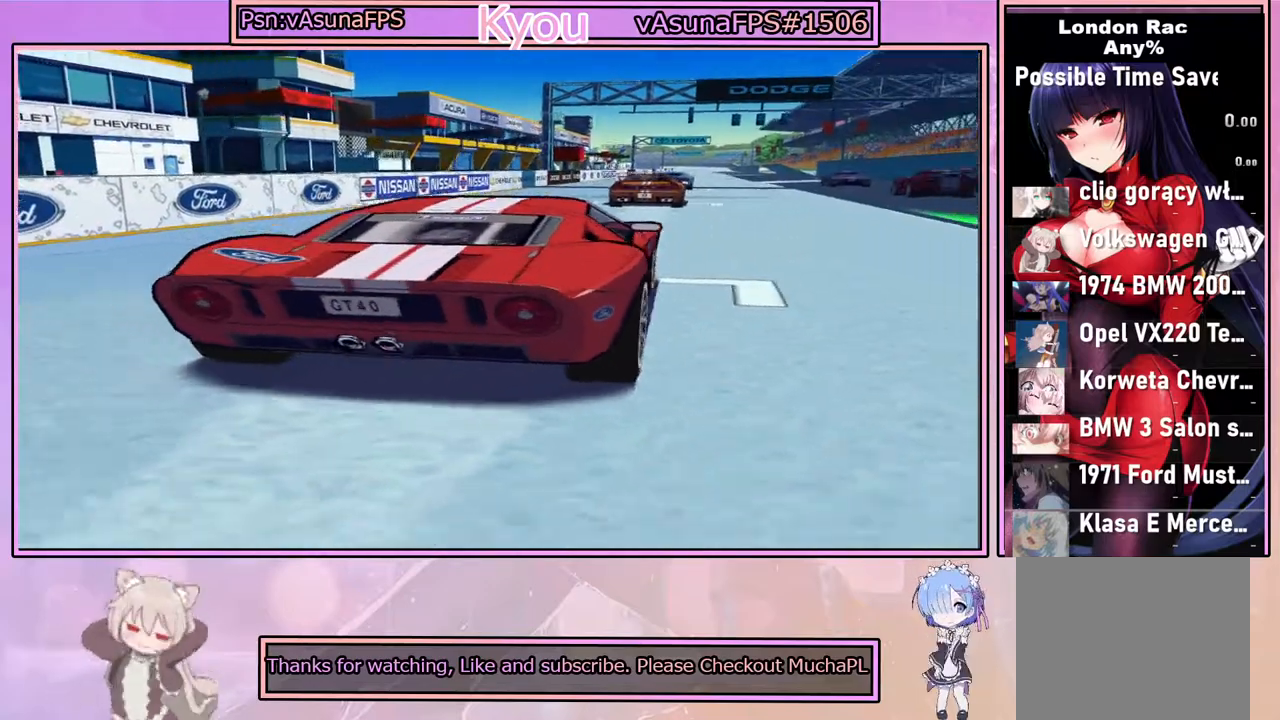
{"buttons": [], "left_stick": "center", "right_stick": "center", "events": []}
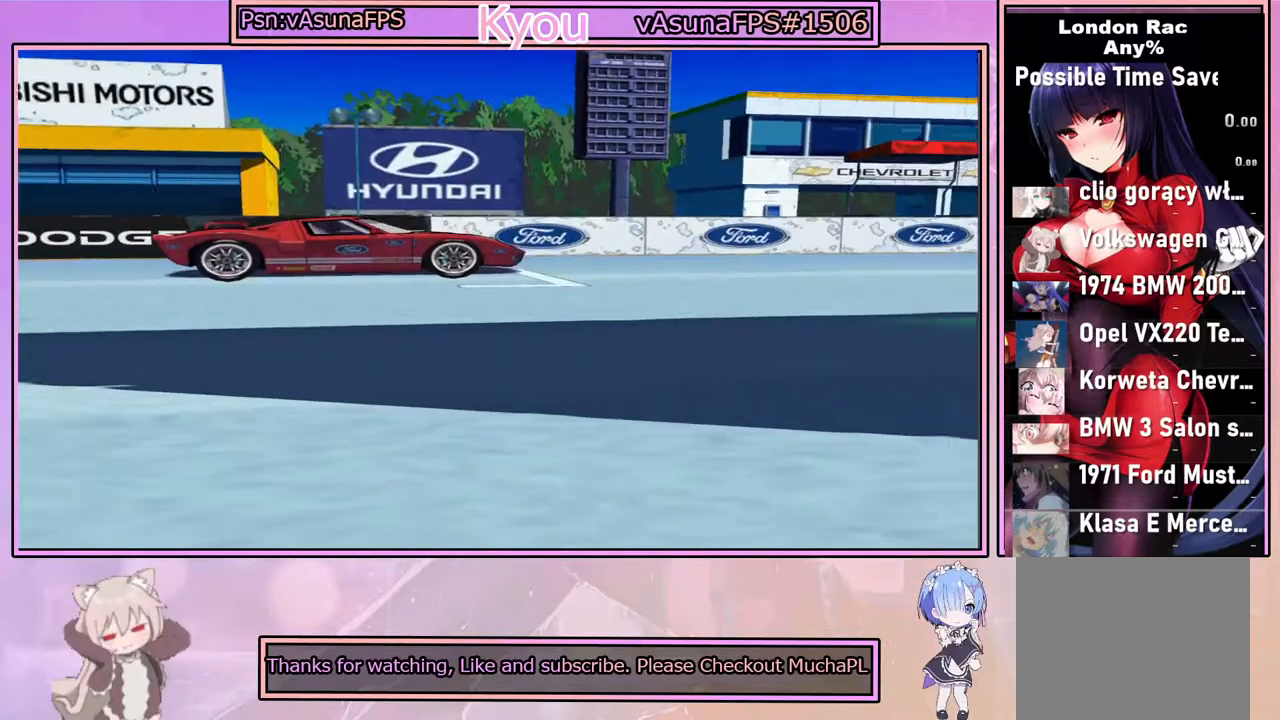
{"buttons": [], "left_stick": "center", "right_stick": "center", "events": []}
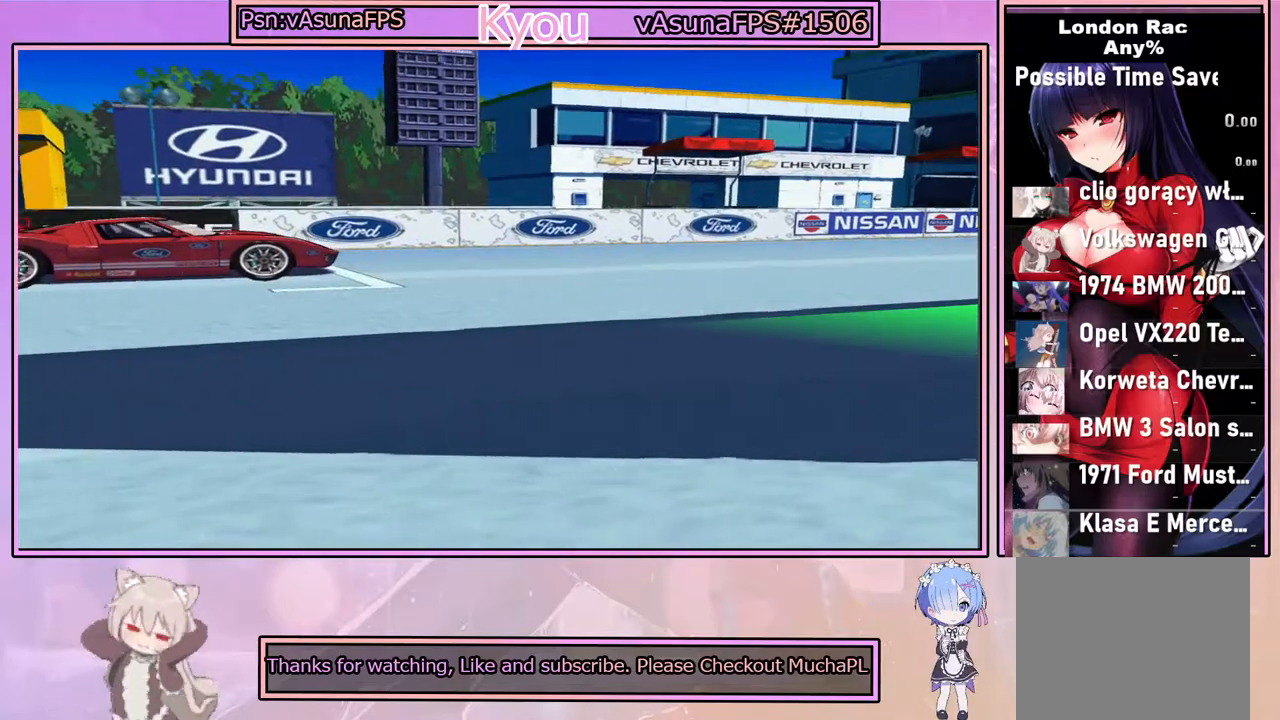
{"buttons": [], "left_stick": "center", "right_stick": "center", "events": []}
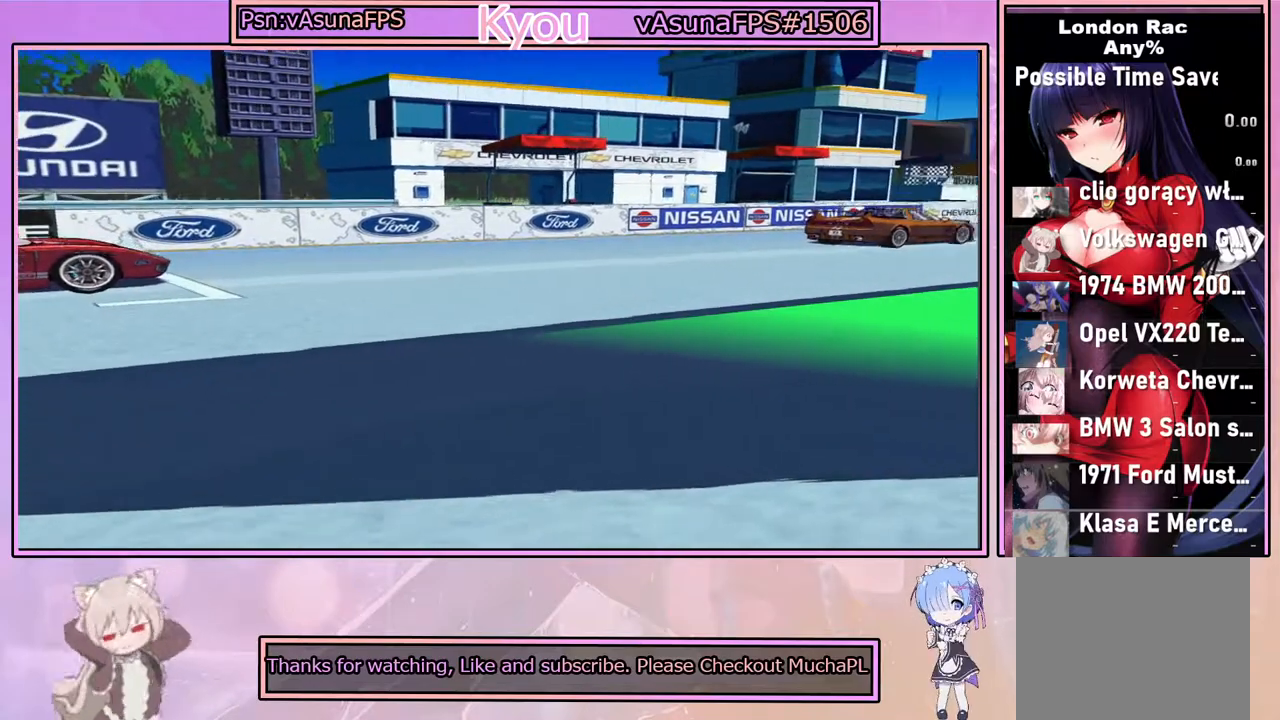
{"buttons": [], "left_stick": "center", "right_stick": "center", "events": []}